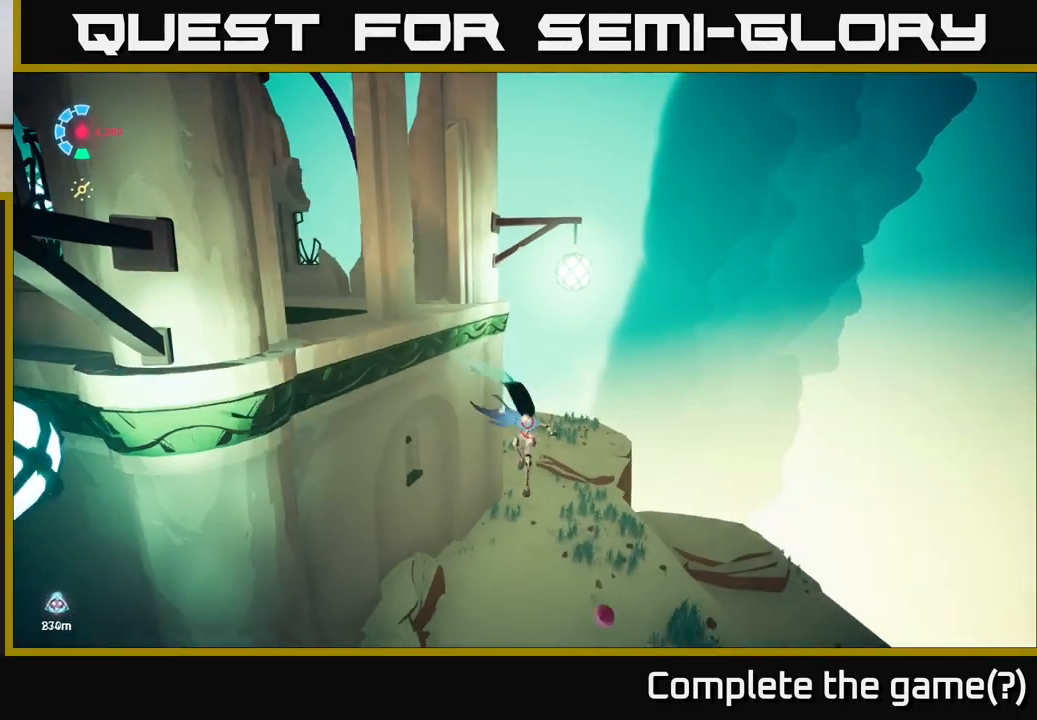
Gameplay with a controller (Xbox layout); each line is a JSON object with the inputs held at the frame after it. "events" lists button and stick changes between this image and that frame as [ms after this image, input, new state], when the widget could be followed in between.
{"buttons": [], "left_stick": "up-left", "right_stick": "left", "events": [[83, "left_stick", "up-left"], [233, "right_stick", "down"], [283, "left_stick", "up"], [300, "right_stick", "down-left"], [417, "left_stick", "up-left"], [467, "right_stick", "left"]]}
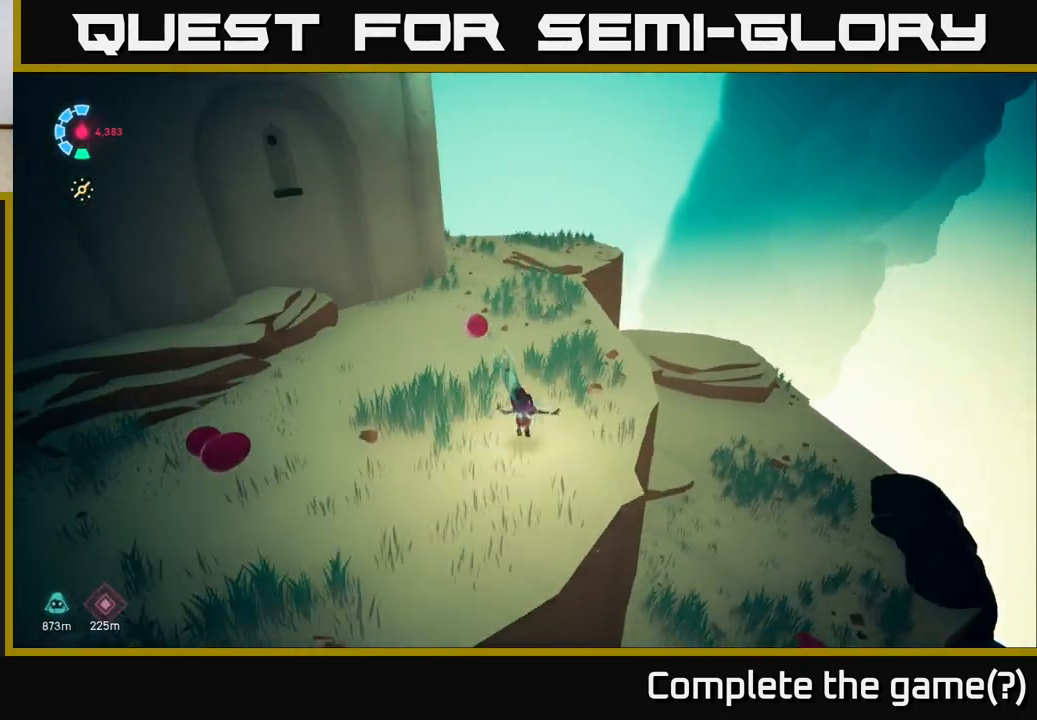
{"buttons": ["L2", "R2"], "left_stick": "up-right", "right_stick": "center", "events": [[100, "right_stick", "up-left"], [150, "L2", "down"], [200, "left_stick", "up"], [217, "R2", "down"], [217, "right_stick", "center"], [333, "left_stick", "up-right"]]}
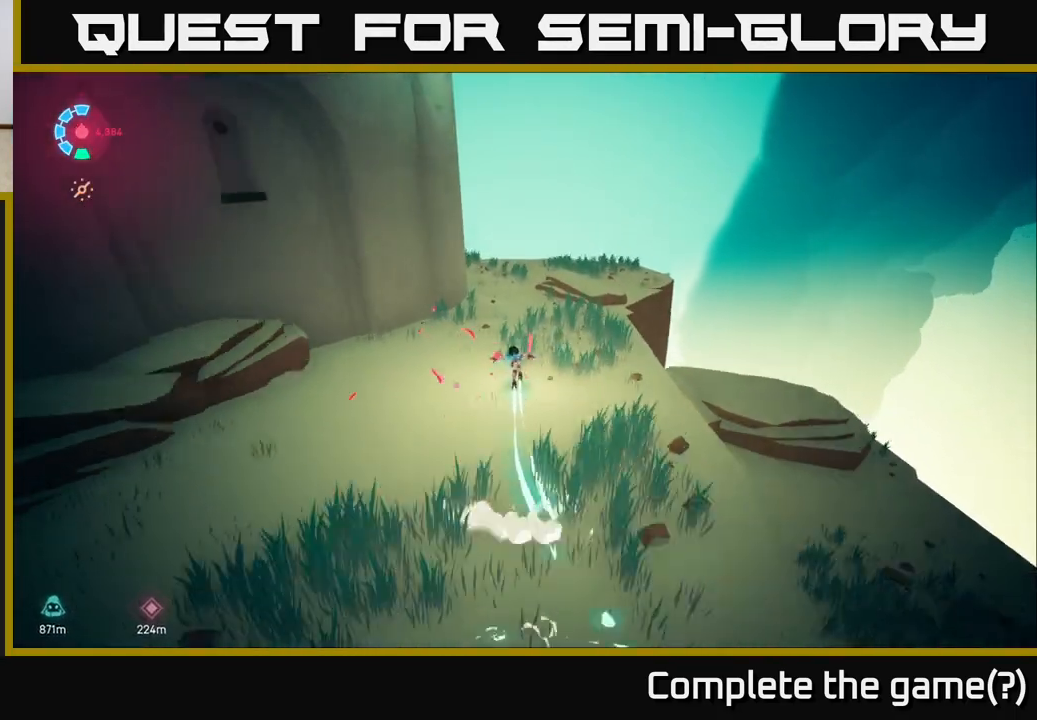
{"buttons": ["L2", "R2"], "left_stick": "up-right", "right_stick": "left", "events": [[117, "right_stick", "left"]]}
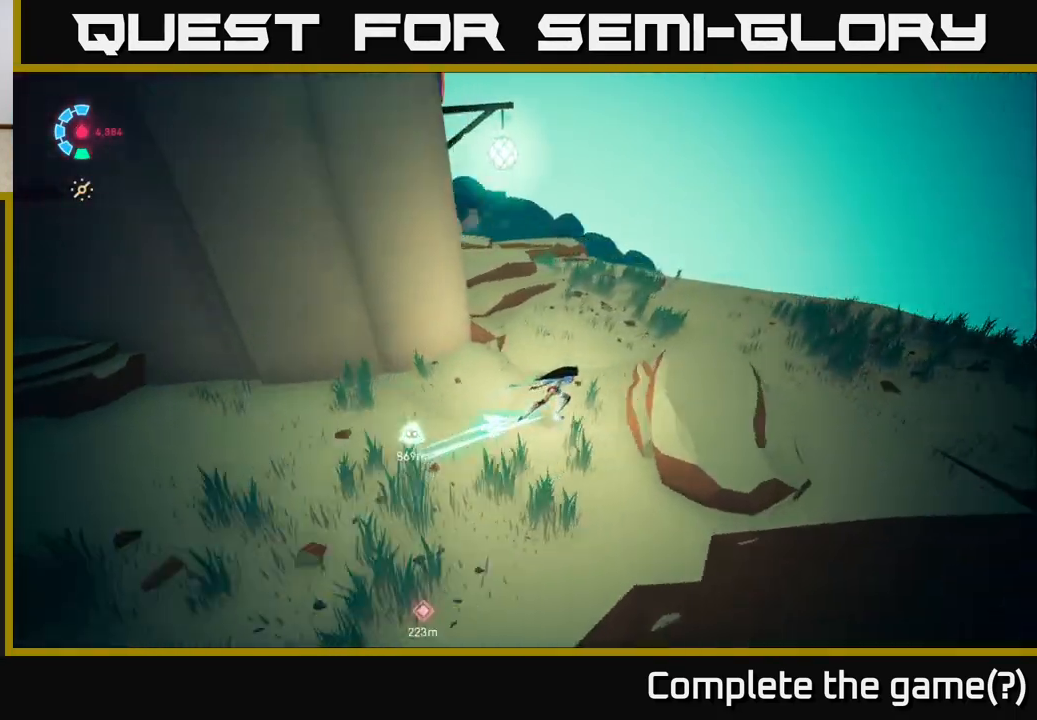
{"buttons": ["L2", "R2"], "left_stick": "right", "right_stick": "up-left", "events": [[317, "left_stick", "right"], [350, "right_stick", "up-left"]]}
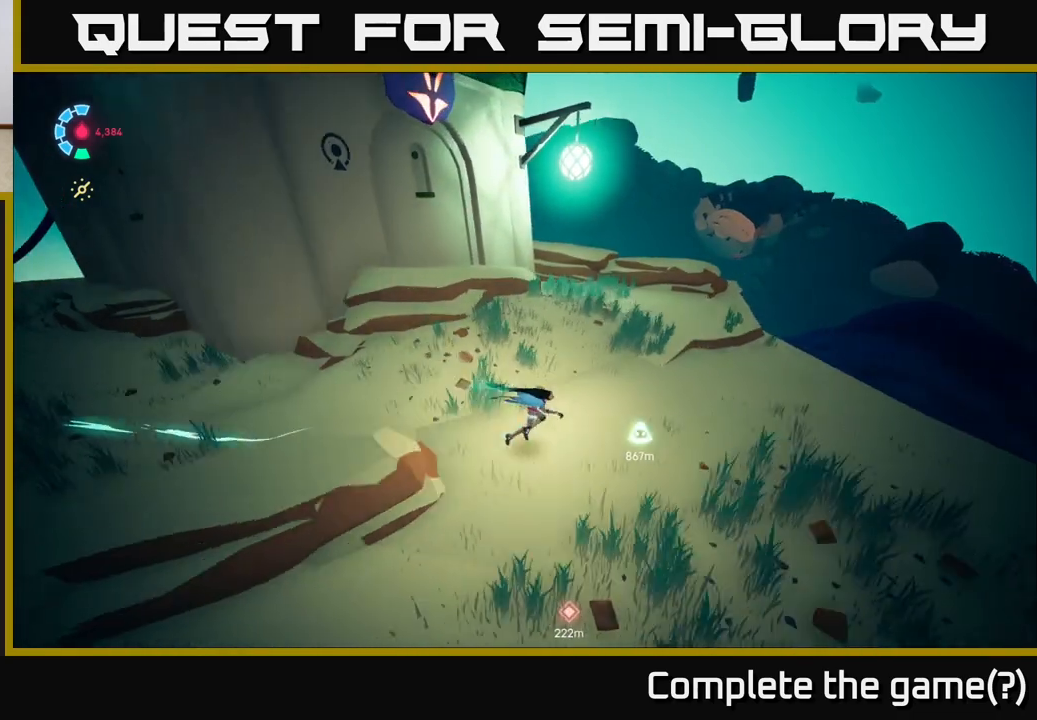
{"buttons": [], "left_stick": "center", "right_stick": "down", "events": [[50, "right_stick", "left"], [167, "L2", "up"], [167, "R2", "up"], [200, "left_stick", "center"], [317, "right_stick", "center"], [483, "right_stick", "down"]]}
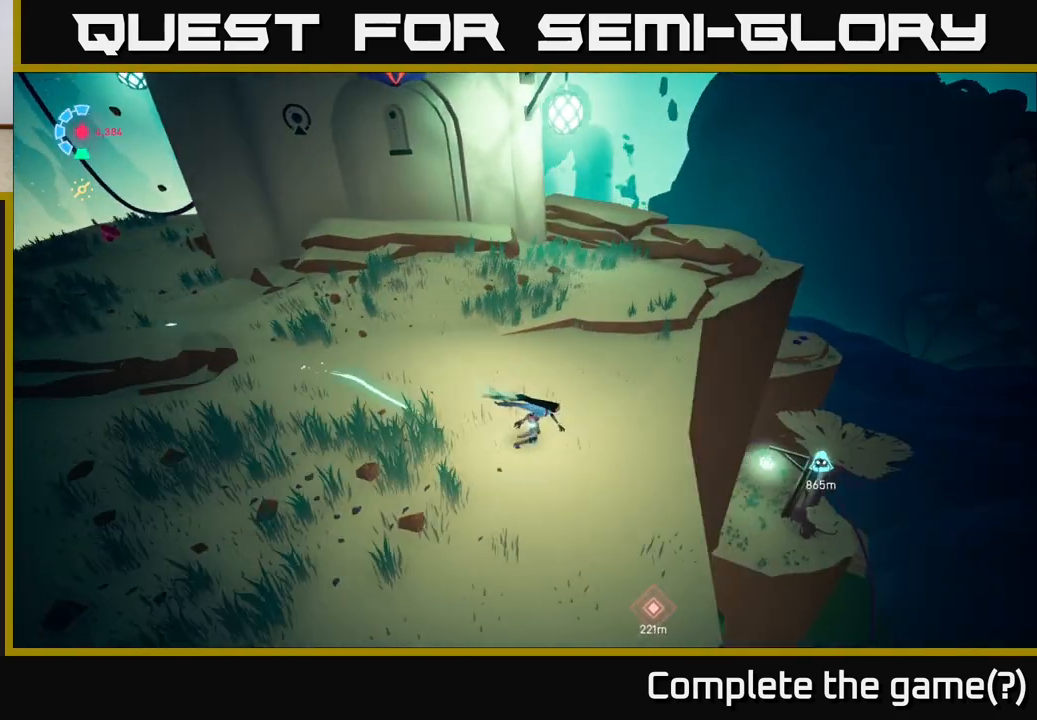
{"buttons": ["A"], "left_stick": "up", "right_stick": "center", "events": [[167, "left_stick", "up"], [333, "right_stick", "center"], [417, "A", "down"]]}
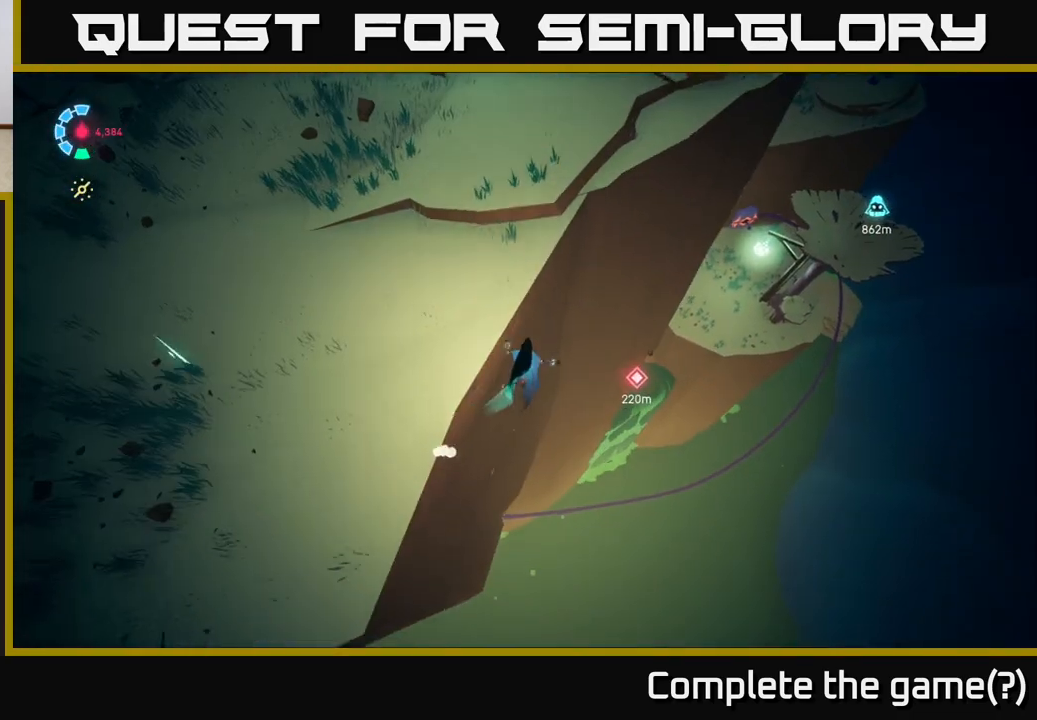
{"buttons": [], "left_stick": "up-right", "right_stick": "center", "events": [[100, "A", "up"], [167, "A", "down"], [200, "left_stick", "up-left"], [317, "A", "up"], [383, "left_stick", "up"], [500, "left_stick", "up-right"]]}
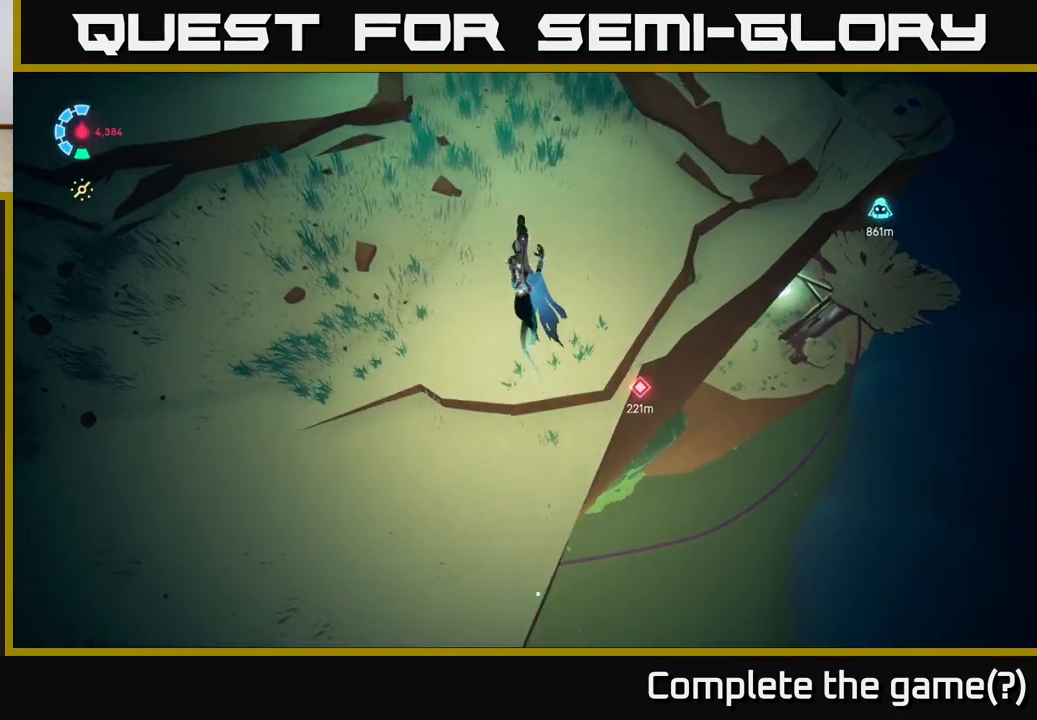
{"buttons": [], "left_stick": "up-right", "right_stick": "right", "events": [[217, "right_stick", "up"], [367, "right_stick", "right"]]}
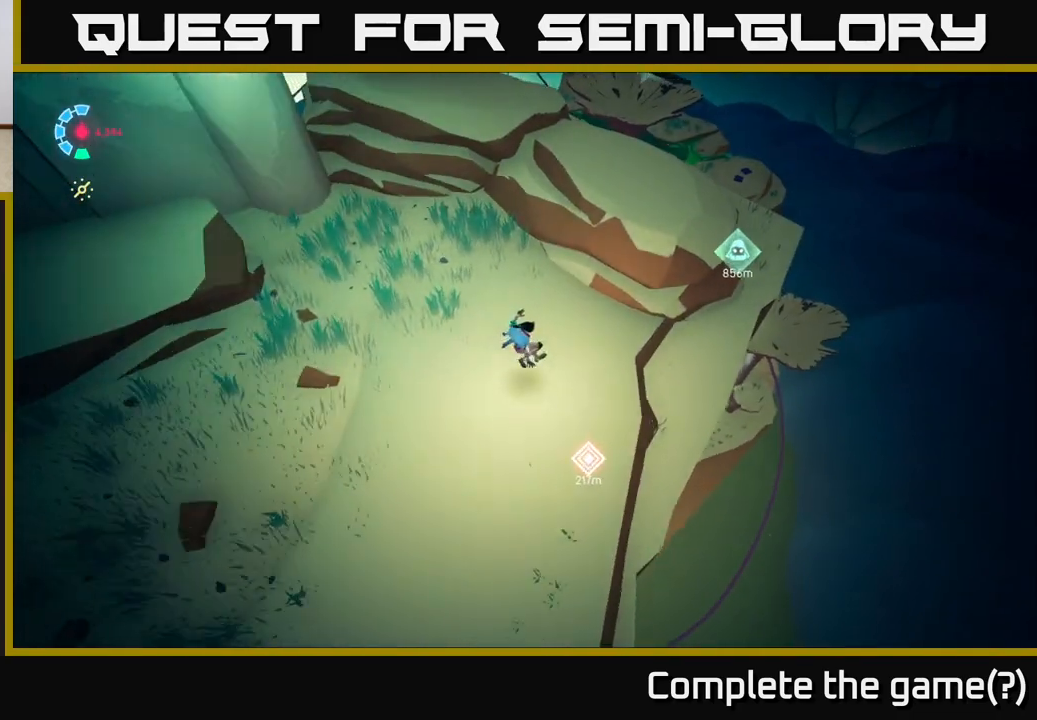
{"buttons": ["L2"], "left_stick": "up-right", "right_stick": "center", "events": [[50, "right_stick", "center"], [67, "L2", "down"], [117, "R2", "down"], [500, "R2", "up"]]}
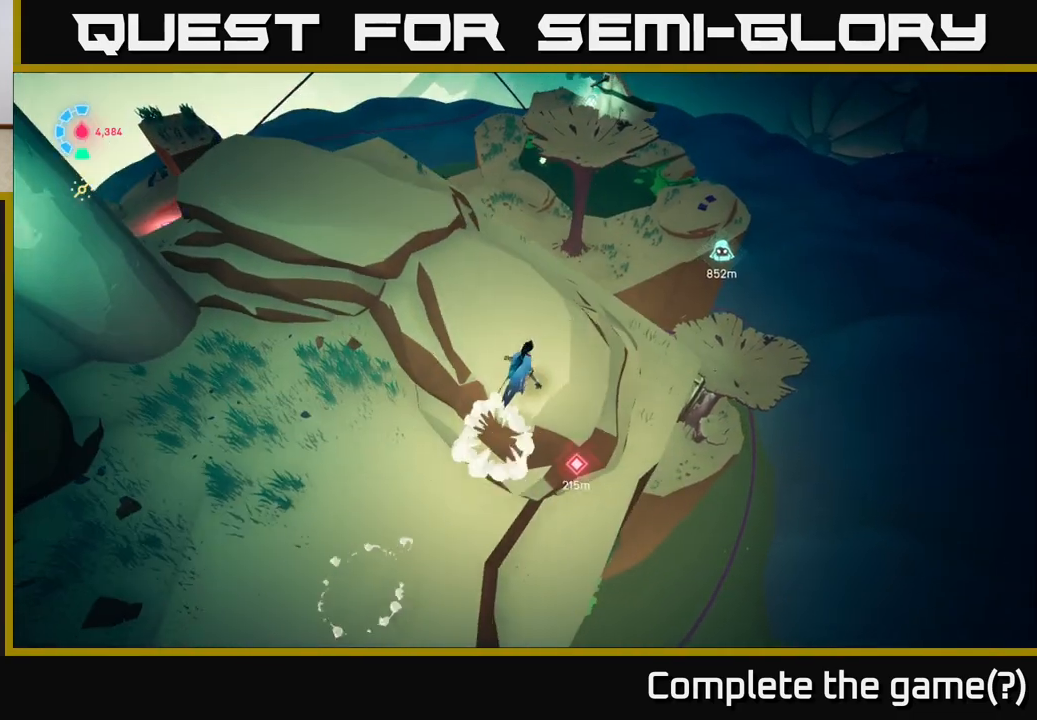
{"buttons": [], "left_stick": "left", "right_stick": "left", "events": [[67, "L2", "up"], [133, "right_stick", "left"], [283, "left_stick", "left"], [333, "right_stick", "center"], [500, "right_stick", "left"]]}
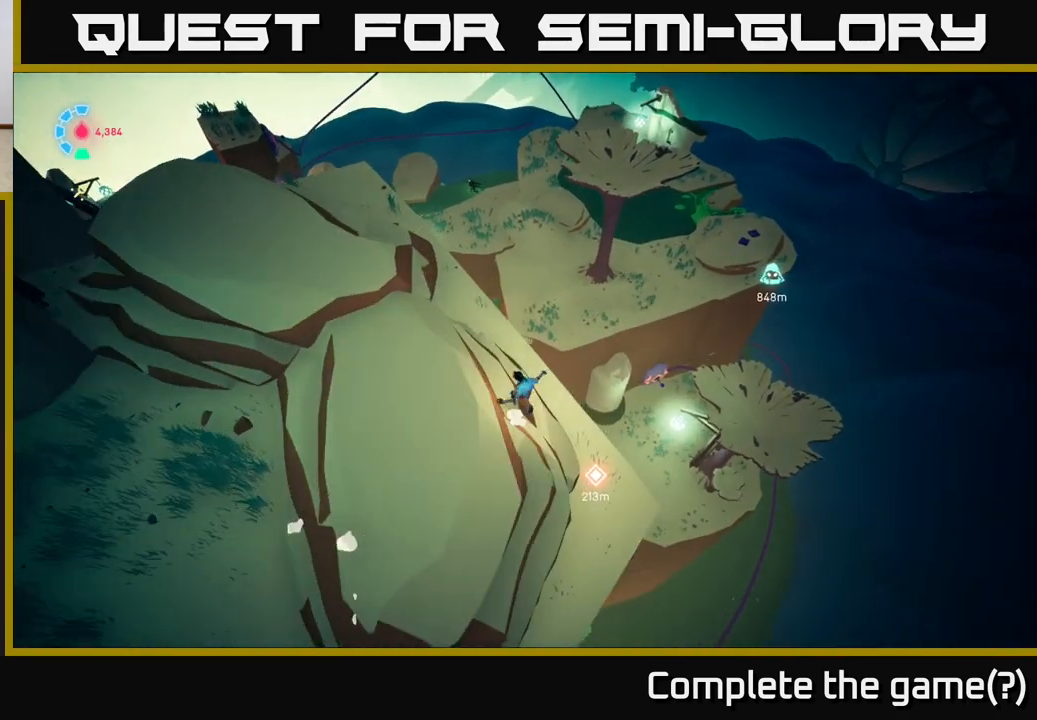
{"buttons": [], "left_stick": "center", "right_stick": "down-left", "events": [[83, "right_stick", "center"], [283, "left_stick", "center"], [383, "right_stick", "down-left"]]}
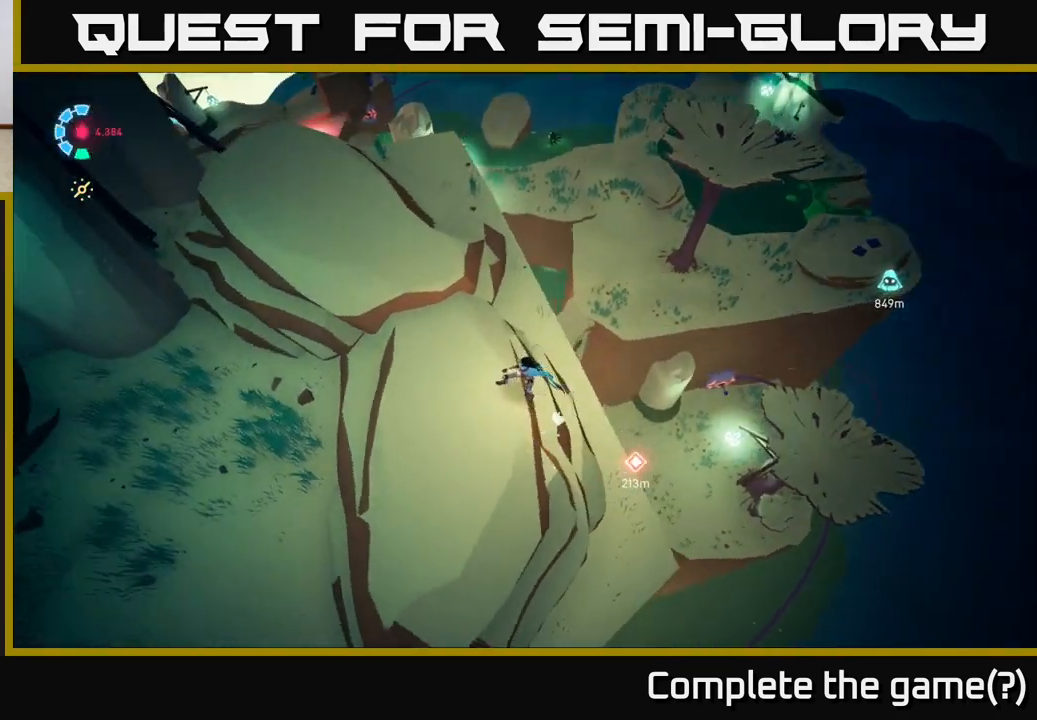
{"buttons": [], "left_stick": "center", "right_stick": "left", "events": [[233, "right_stick", "center"], [433, "right_stick", "left"]]}
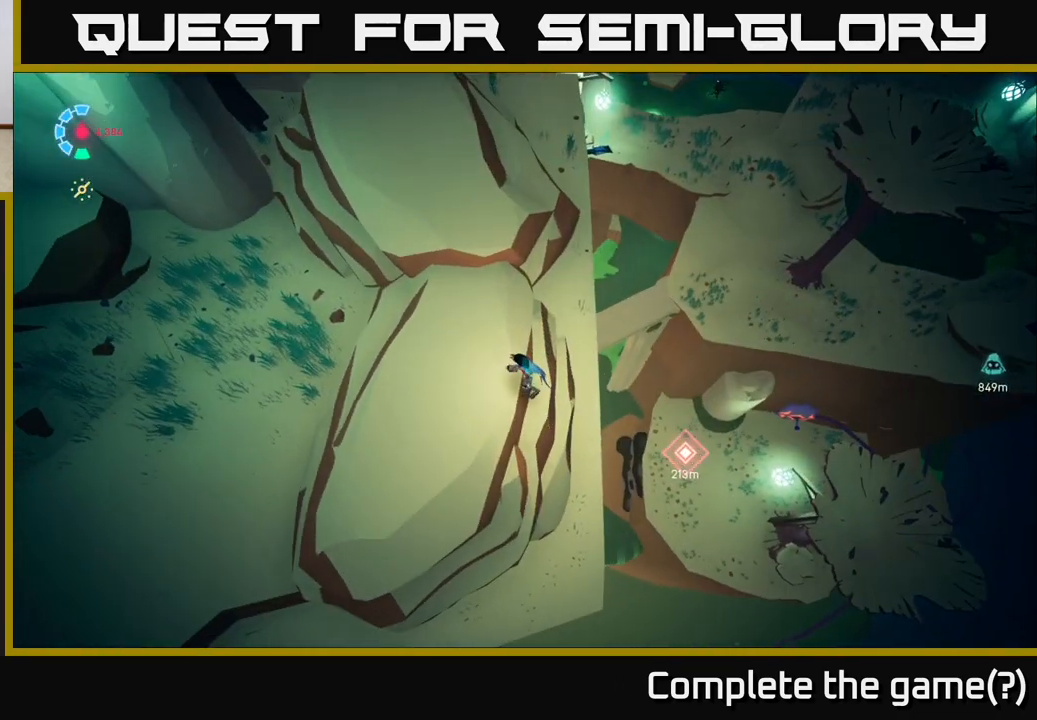
{"buttons": [], "left_stick": "center", "right_stick": "up-left", "events": [[167, "right_stick", "up-left"]]}
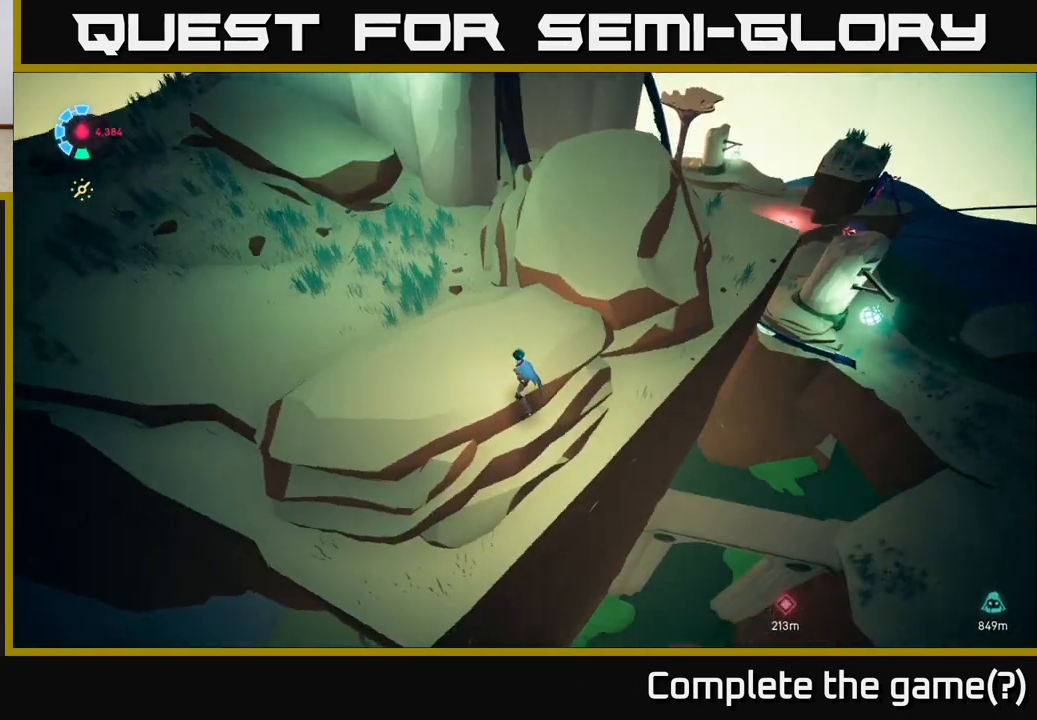
{"buttons": [], "left_stick": "up-right", "right_stick": "right", "events": [[83, "right_stick", "center"], [467, "left_stick", "up-right"], [500, "right_stick", "right"]]}
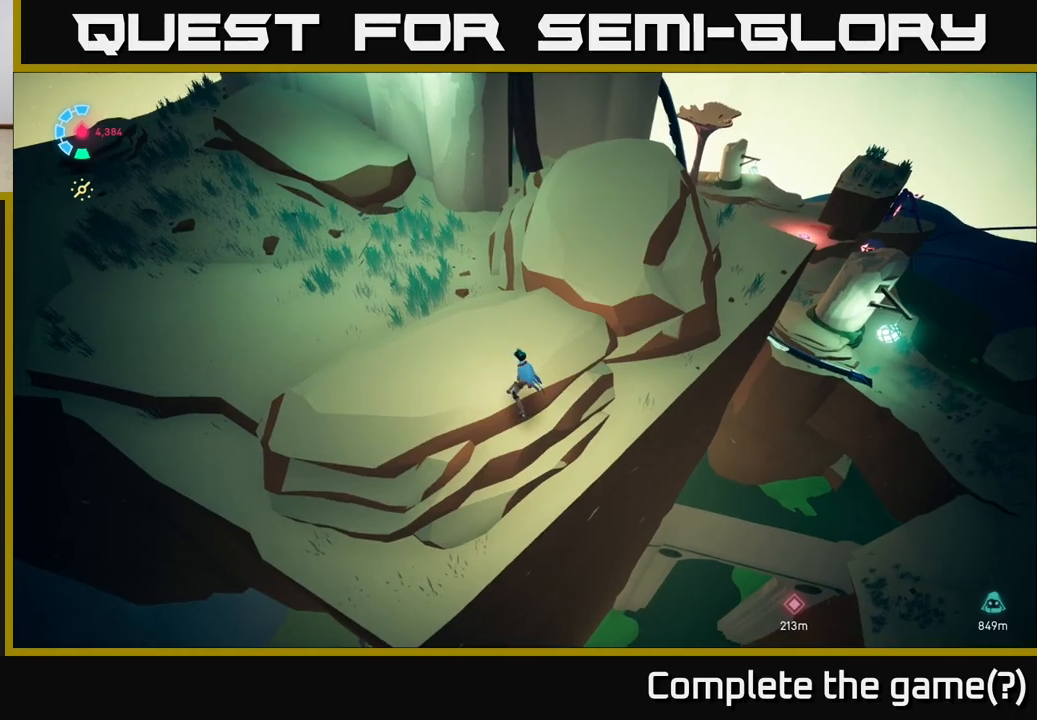
{"buttons": ["L2", "R2"], "left_stick": "up-right", "right_stick": "center", "events": [[17, "L2", "down"], [100, "R2", "down"], [183, "right_stick", "center"]]}
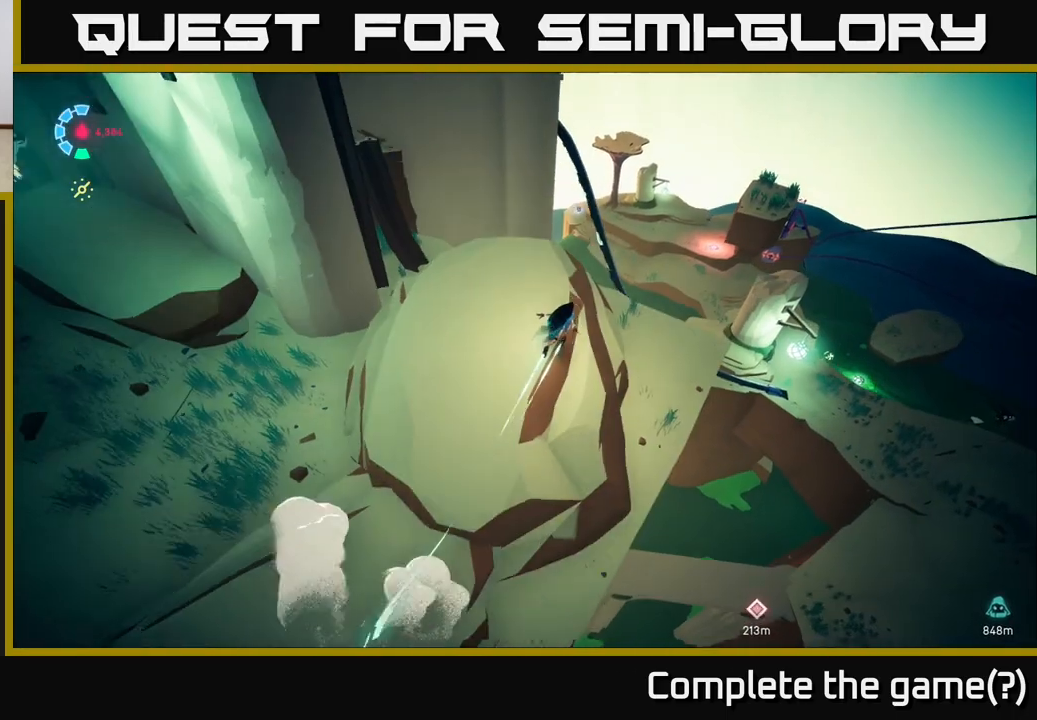
{"buttons": ["A", "L2", "R2"], "left_stick": "up-right", "right_stick": "center", "events": [[350, "A", "down"]]}
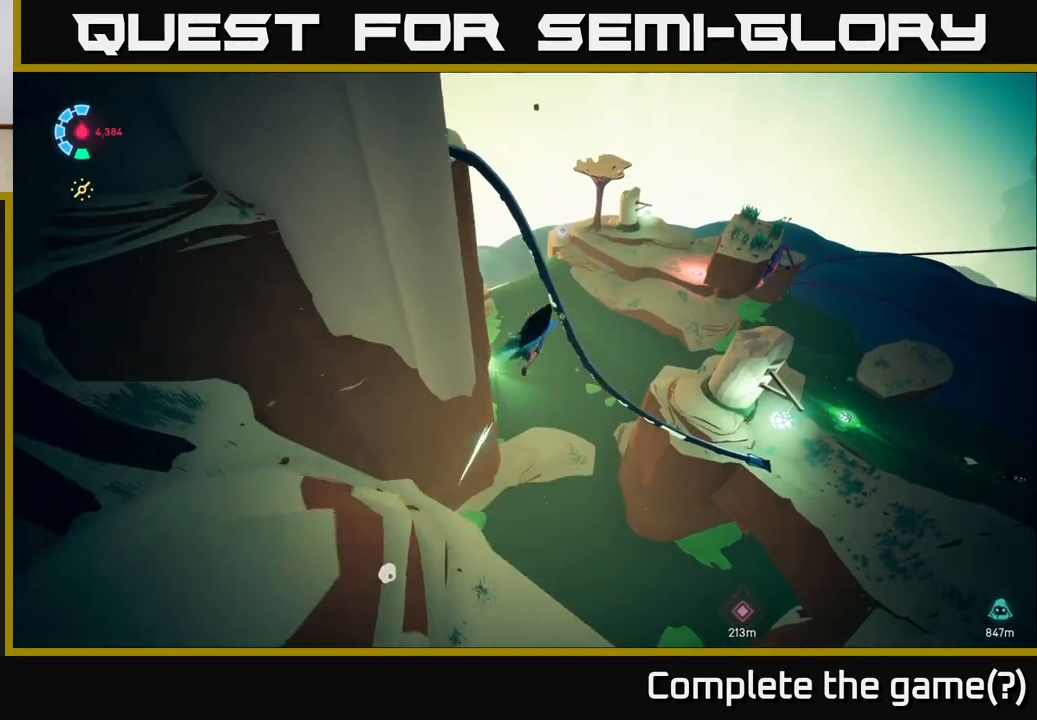
{"buttons": ["L2", "R2"], "left_stick": "right", "right_stick": "center", "events": [[83, "A", "up"], [133, "left_stick", "right"]]}
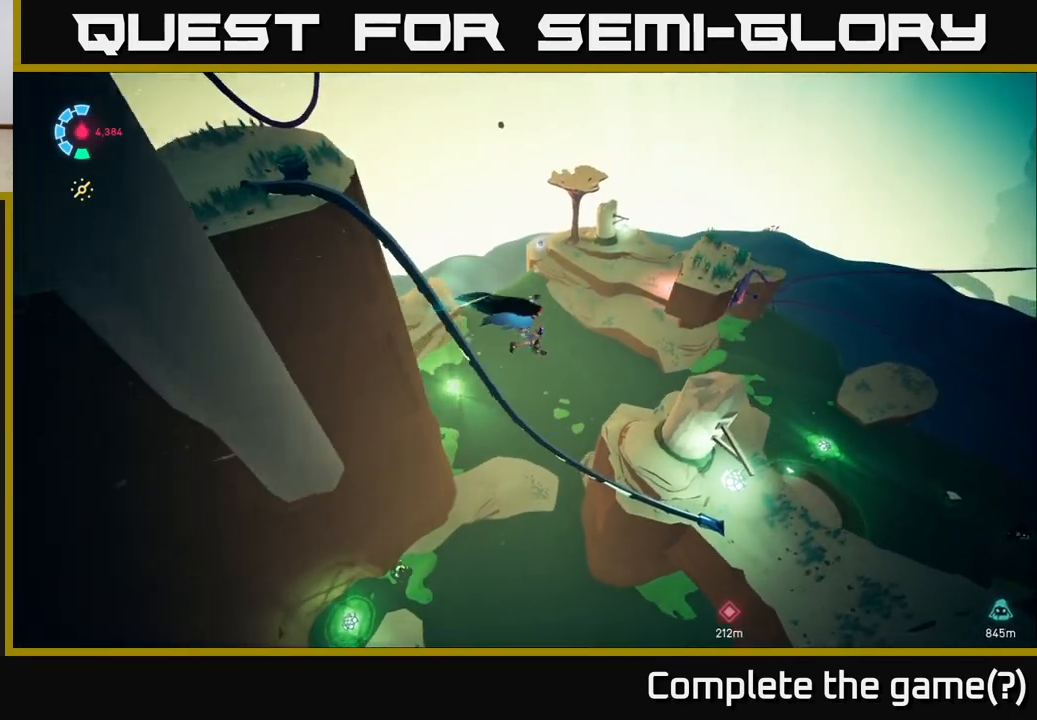
{"buttons": ["L2"], "left_stick": "up-right", "right_stick": "center", "events": [[133, "R2", "up"], [283, "left_stick", "up-right"]]}
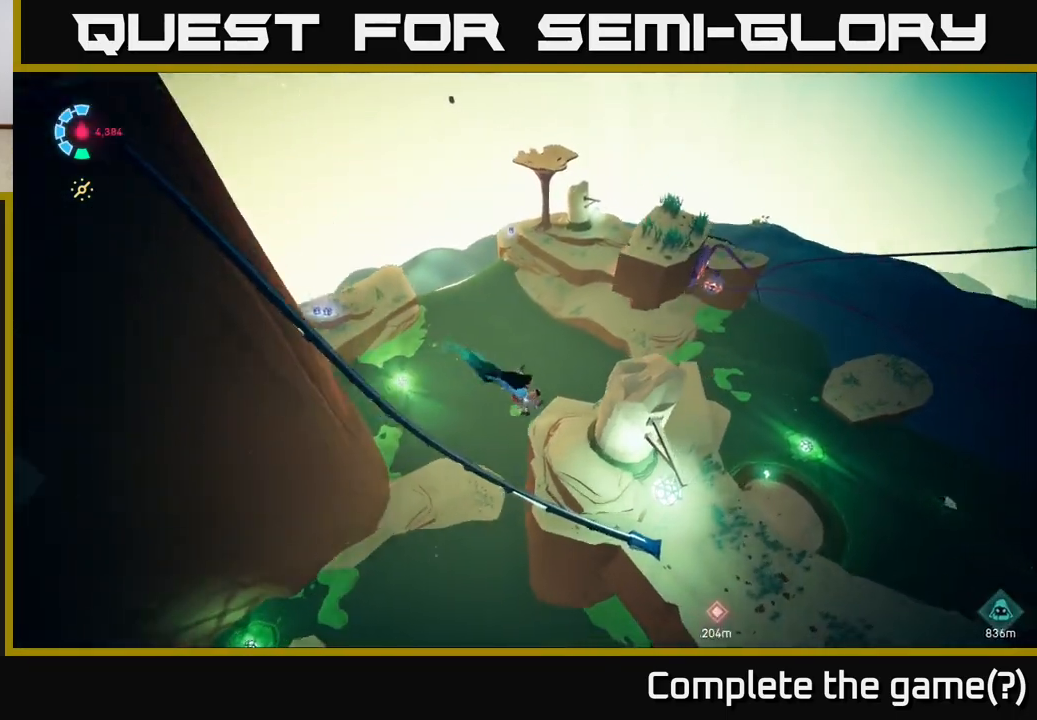
{"buttons": [], "left_stick": "right", "right_stick": "center", "events": [[133, "L2", "up"], [183, "left_stick", "right"]]}
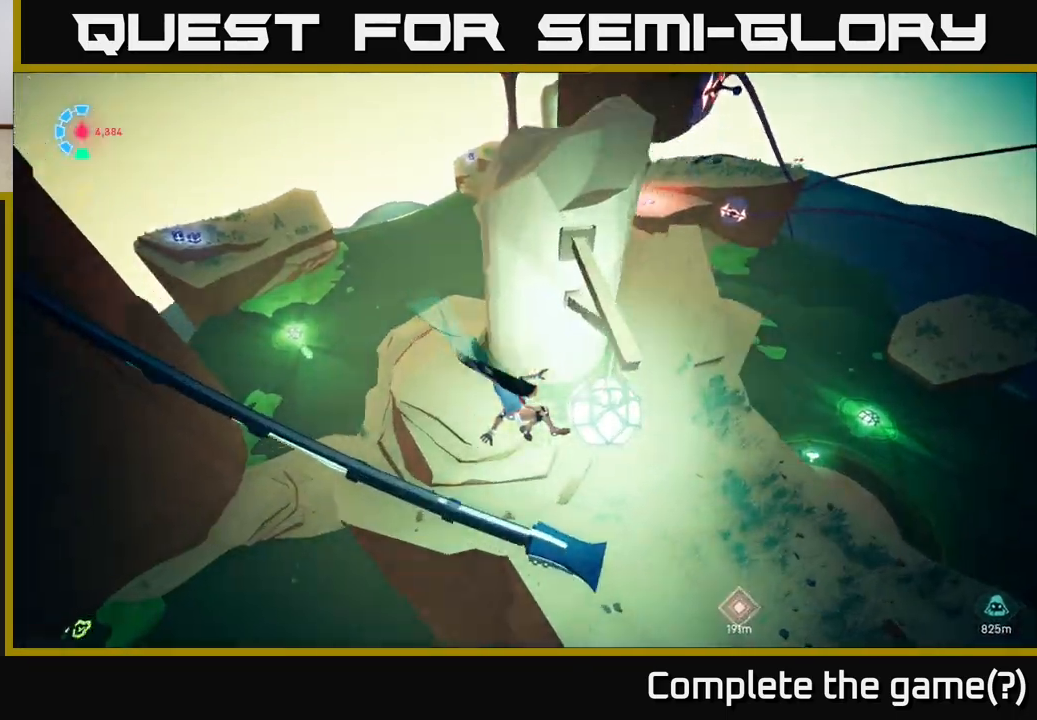
{"buttons": [], "left_stick": "right", "right_stick": "down-left", "events": [[150, "right_stick", "down-right"], [233, "right_stick", "down"], [417, "right_stick", "down-left"]]}
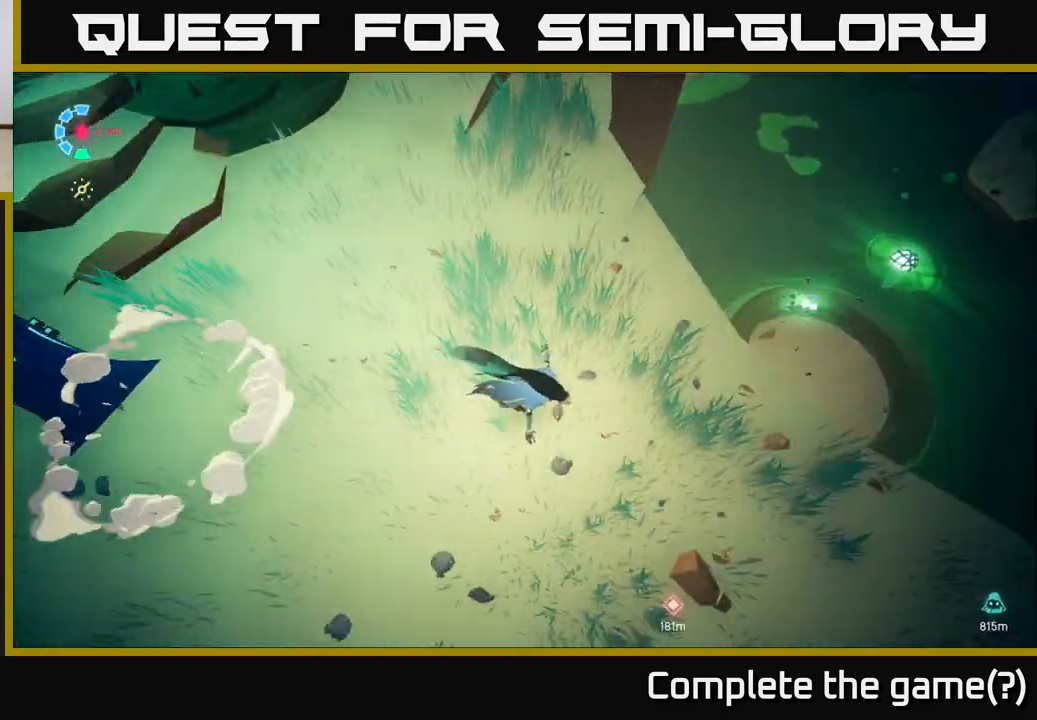
{"buttons": ["A"], "left_stick": "down-left", "right_stick": "center", "events": [[117, "right_stick", "left"], [167, "left_stick", "down"], [250, "left_stick", "down-left"], [317, "right_stick", "center"], [400, "A", "down"]]}
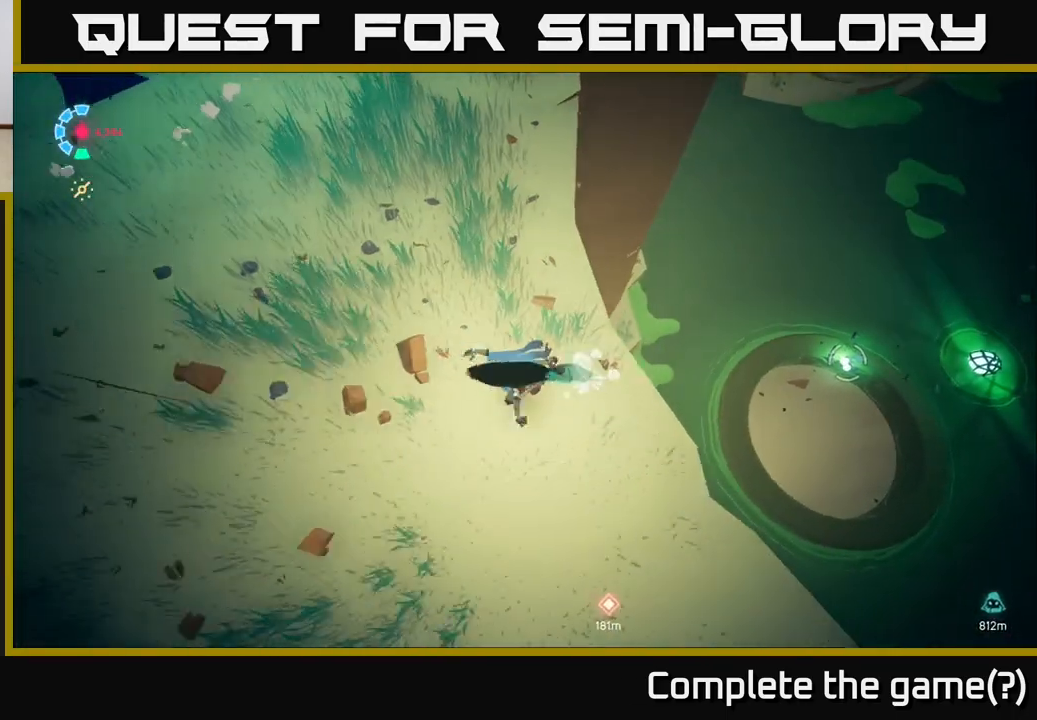
{"buttons": [], "left_stick": "right", "right_stick": "right", "events": [[33, "A", "up"], [200, "left_stick", "center"], [267, "left_stick", "right"], [300, "right_stick", "right"]]}
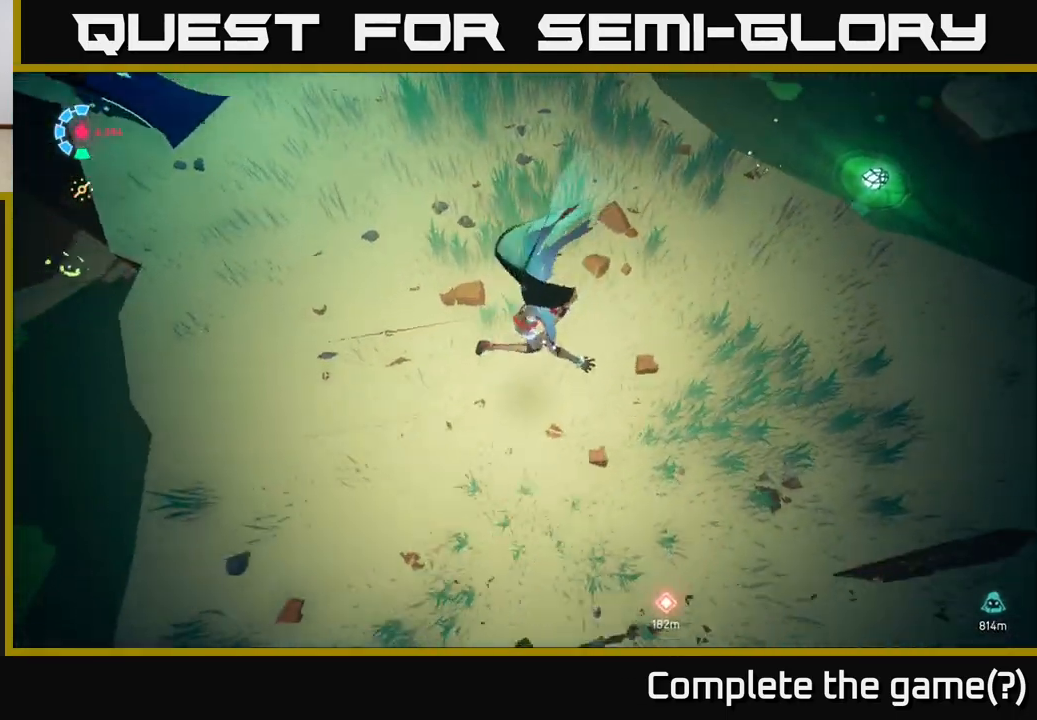
{"buttons": ["L2", "R2"], "left_stick": "up", "right_stick": "center", "events": [[183, "left_stick", "up-right"], [283, "right_stick", "up-right"], [383, "left_stick", "up"], [383, "right_stick", "up"], [417, "L2", "down"], [483, "R2", "down"], [483, "right_stick", "center"]]}
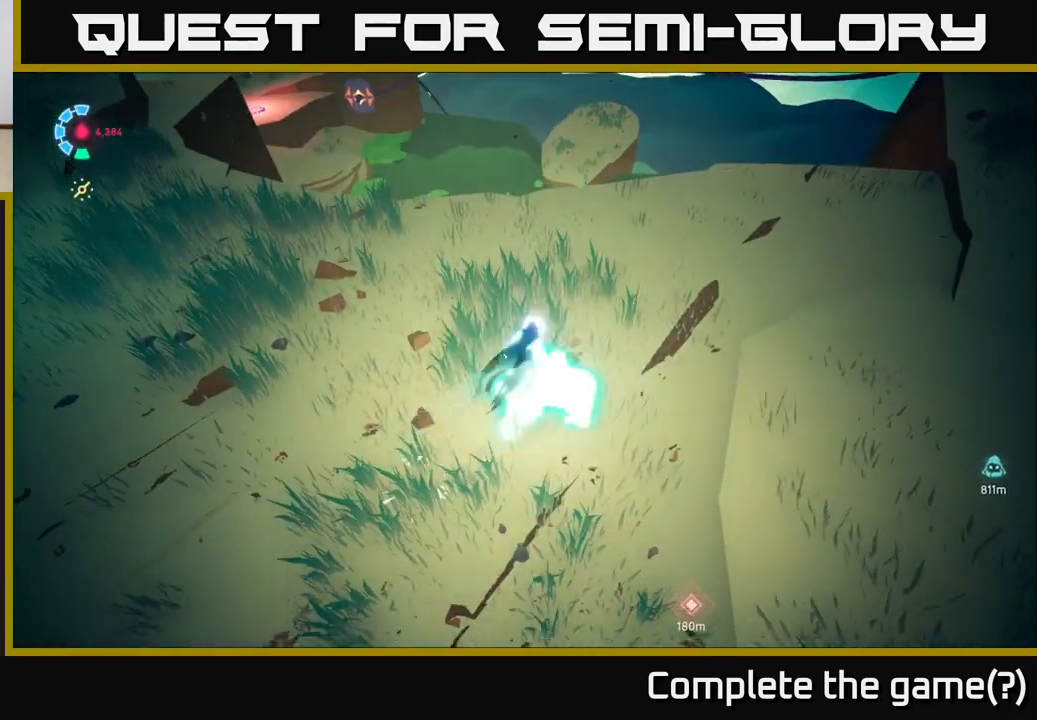
{"buttons": [], "left_stick": "up", "right_stick": "down", "events": [[250, "A", "down"], [333, "R2", "up"], [350, "A", "up"], [350, "L2", "up"], [500, "right_stick", "down"]]}
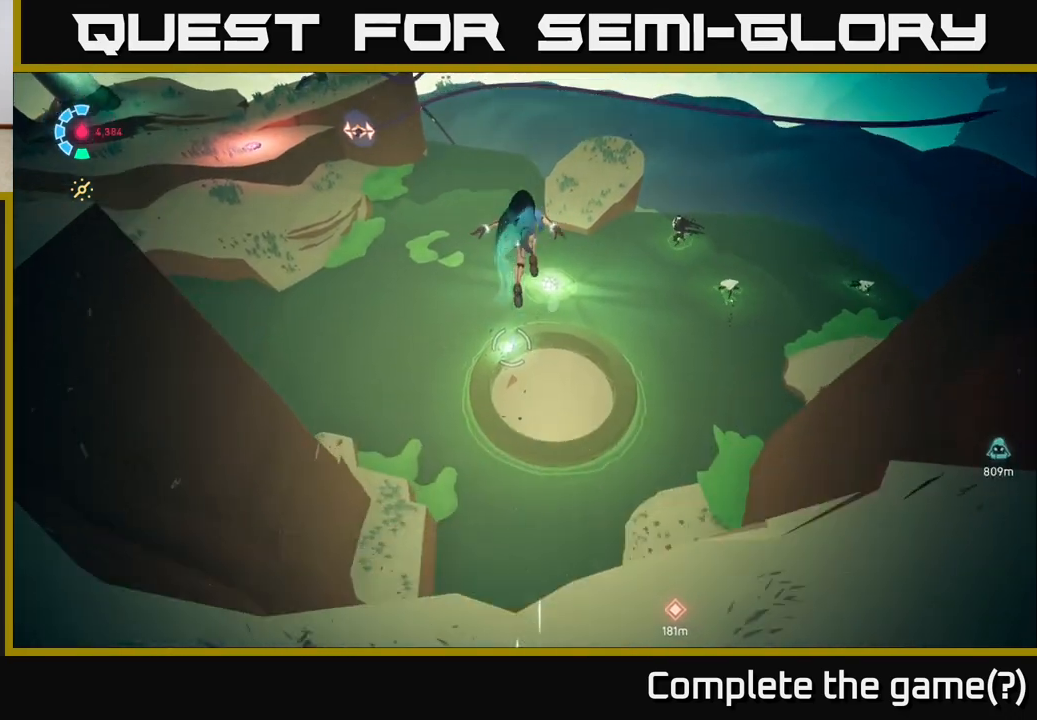
{"buttons": [], "left_stick": "up-right", "right_stick": "down", "events": [[283, "left_stick", "up-right"]]}
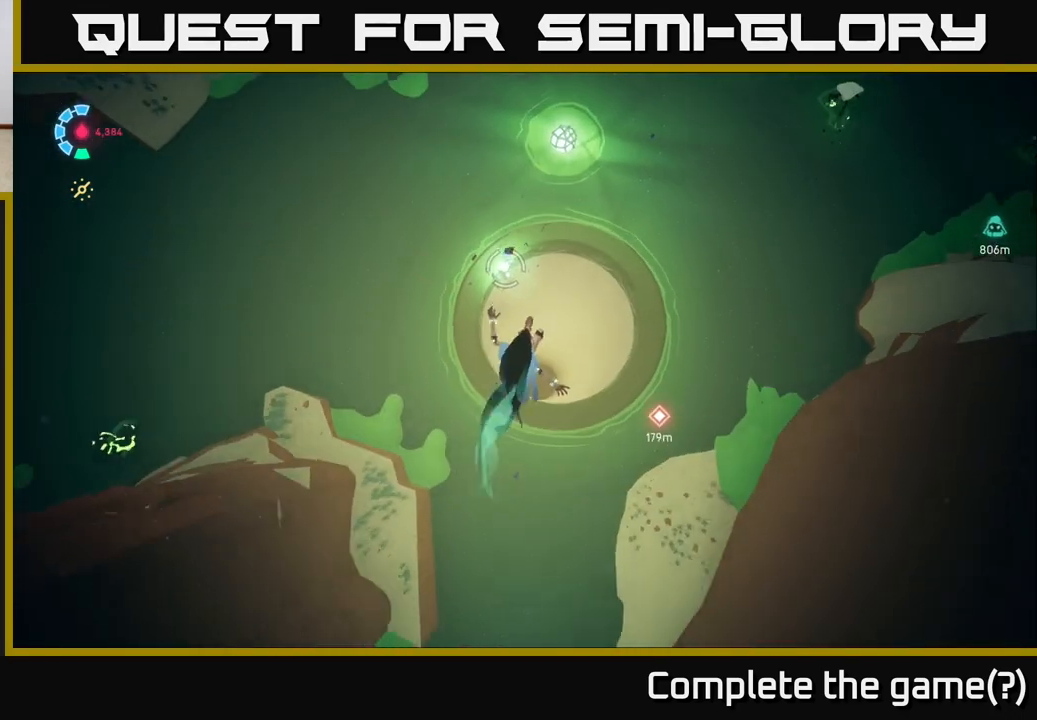
{"buttons": [], "left_stick": "down", "right_stick": "down", "events": [[33, "right_stick", "center"], [150, "left_stick", "center"], [217, "left_stick", "down"], [333, "right_stick", "down"]]}
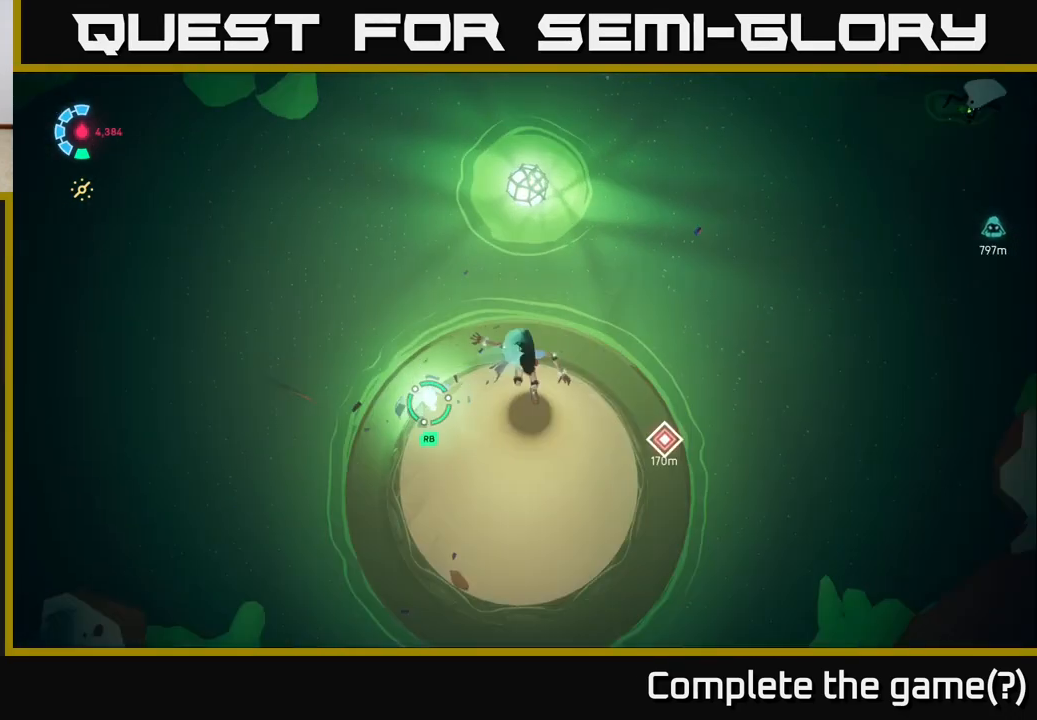
{"buttons": ["L2"], "left_stick": "down-left", "right_stick": "down-left", "events": [[50, "L2", "down"], [100, "right_stick", "center"], [317, "right_stick", "down-left"], [483, "left_stick", "down-left"]]}
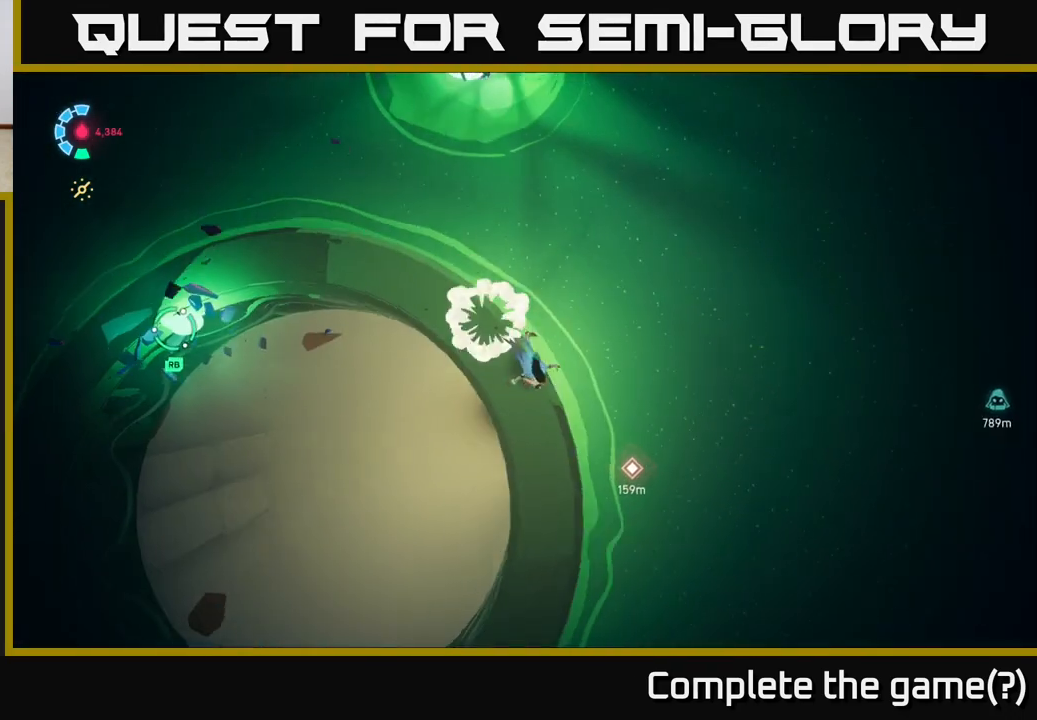
{"buttons": [], "left_stick": "left", "right_stick": "up-right", "events": [[17, "right_stick", "up-left"], [133, "L2", "up"], [267, "left_stick", "left"], [283, "right_stick", "center"], [367, "right_stick", "up-right"]]}
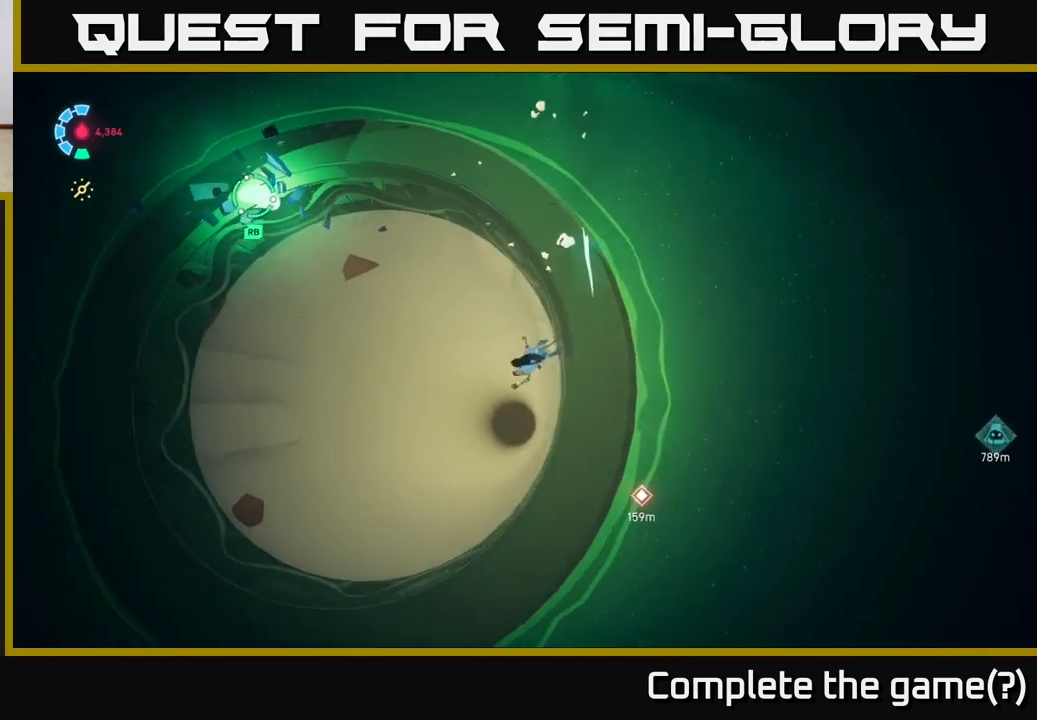
{"buttons": [], "left_stick": "center", "right_stick": "right", "events": [[133, "left_stick", "center"], [133, "right_stick", "right"]]}
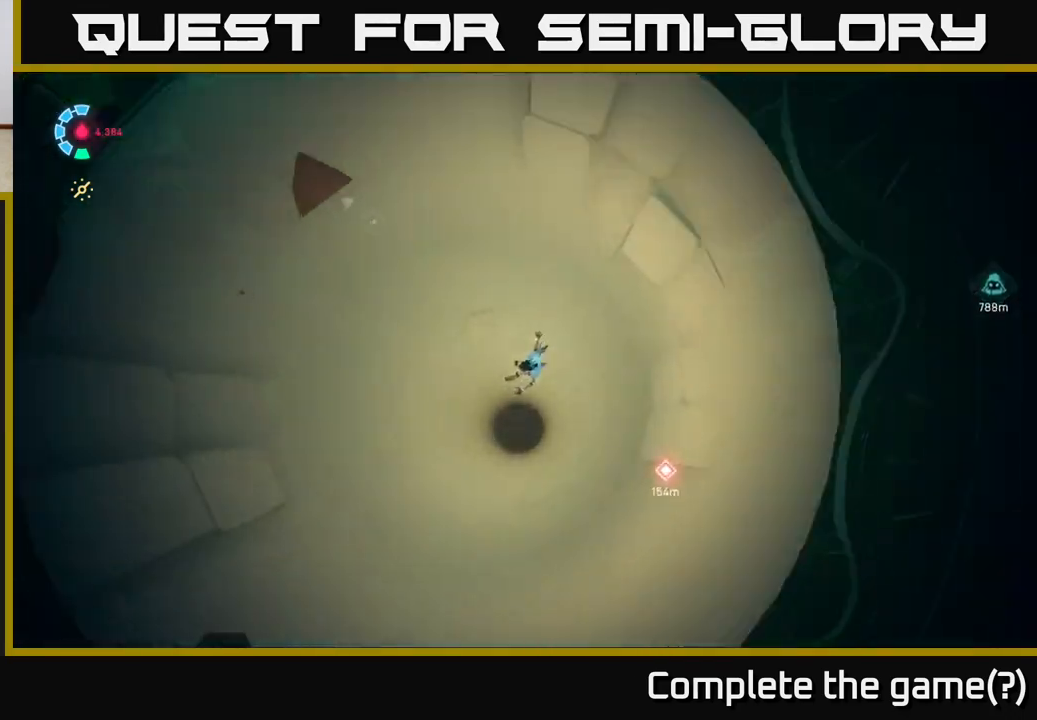
{"buttons": [], "left_stick": "center", "right_stick": "center", "events": [[83, "right_stick", "center"]]}